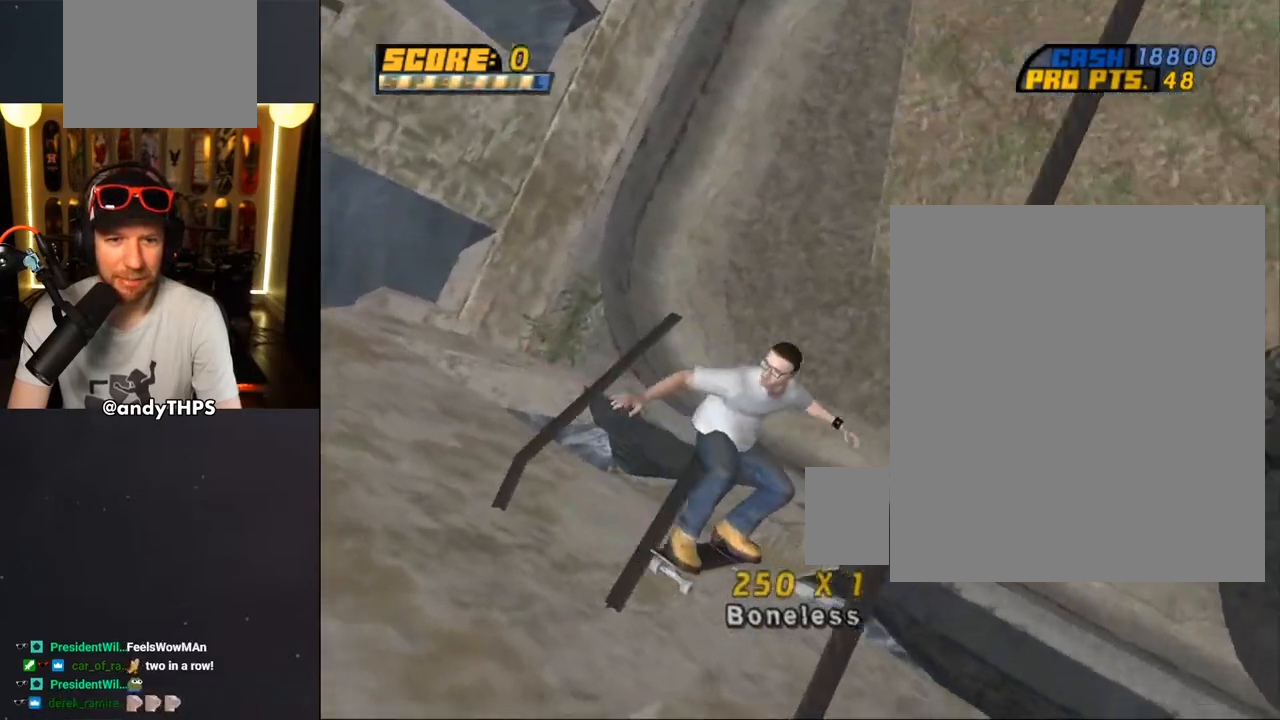
Gameplay with a controller (PlayStation layout); each line is a JSON object with the inputs held at the frame after it. "events" lists button and stick changes between this image and that frame as [ms after this image, input, new state], when the widget could be followed in between.
{"buttons": ["CROSS"], "left_stick": "center", "right_stick": "center", "events": [[317, "TRIANGLE", "up"]]}
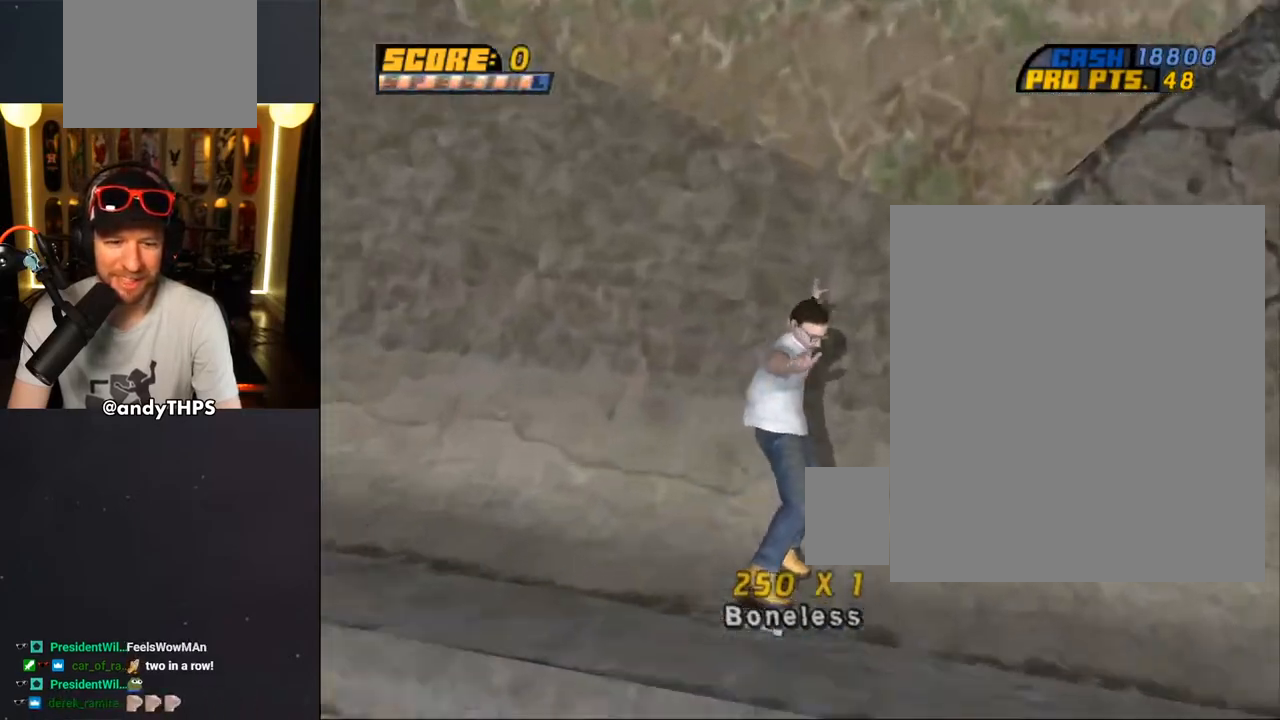
{"buttons": ["START"], "left_stick": "center", "right_stick": "down-left", "events": [[300, "CROSS", "up"], [433, "START", "down"], [433, "right_stick", "down-left"]]}
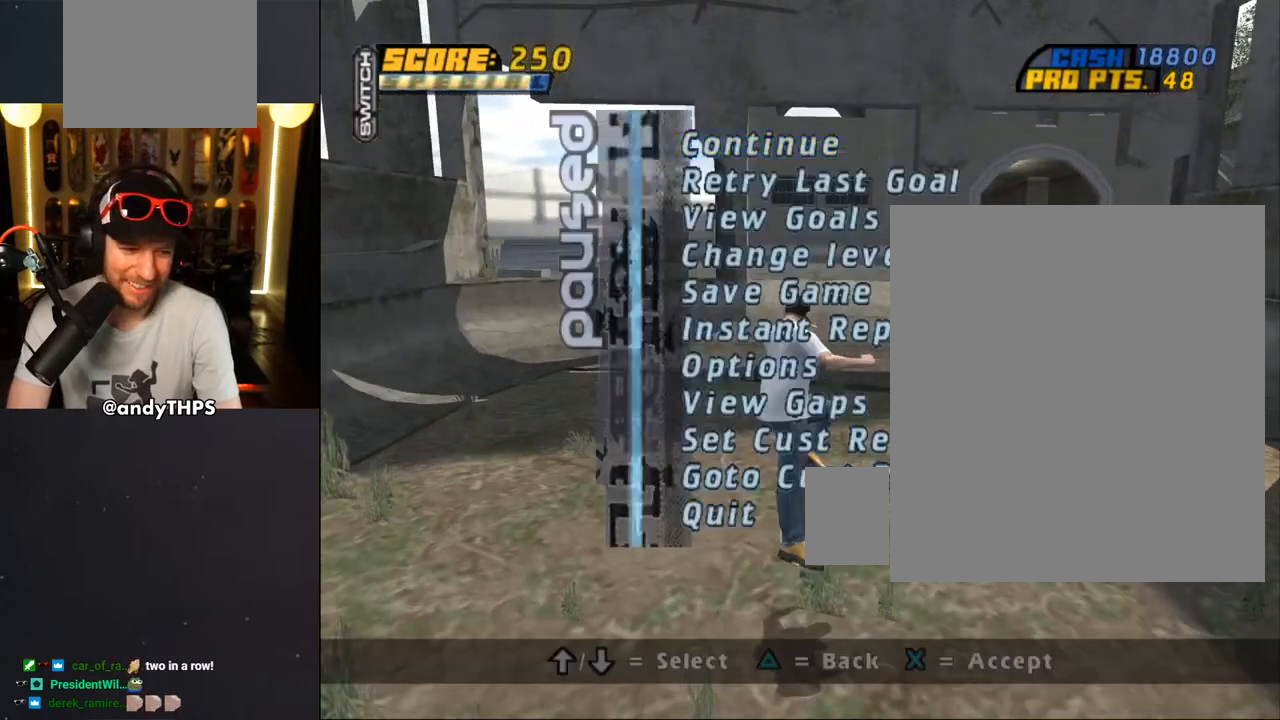
{"buttons": ["START"], "left_stick": "center", "right_stick": "center", "events": [[167, "right_stick", "center"], [183, "DPAD_DOWN", "down"], [283, "DPAD_DOWN", "up"], [367, "DPAD_DOWN", "down"], [450, "DPAD_DOWN", "up"]]}
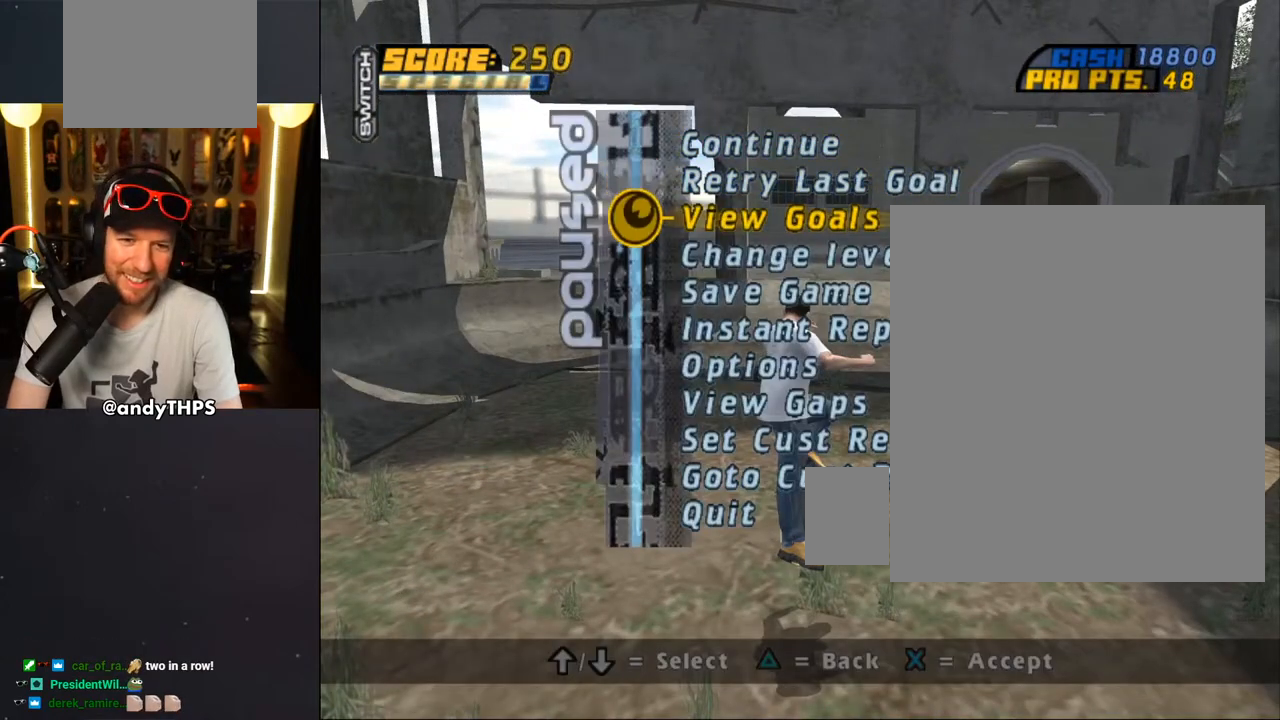
{"buttons": ["DPAD_UP"], "left_stick": "center", "right_stick": "center", "events": [[17, "DPAD_DOWN", "down"], [83, "DPAD_DOWN", "up"], [167, "DPAD_DOWN", "down"], [233, "DPAD_DOWN", "up"], [417, "START", "up"], [500, "DPAD_UP", "down"]]}
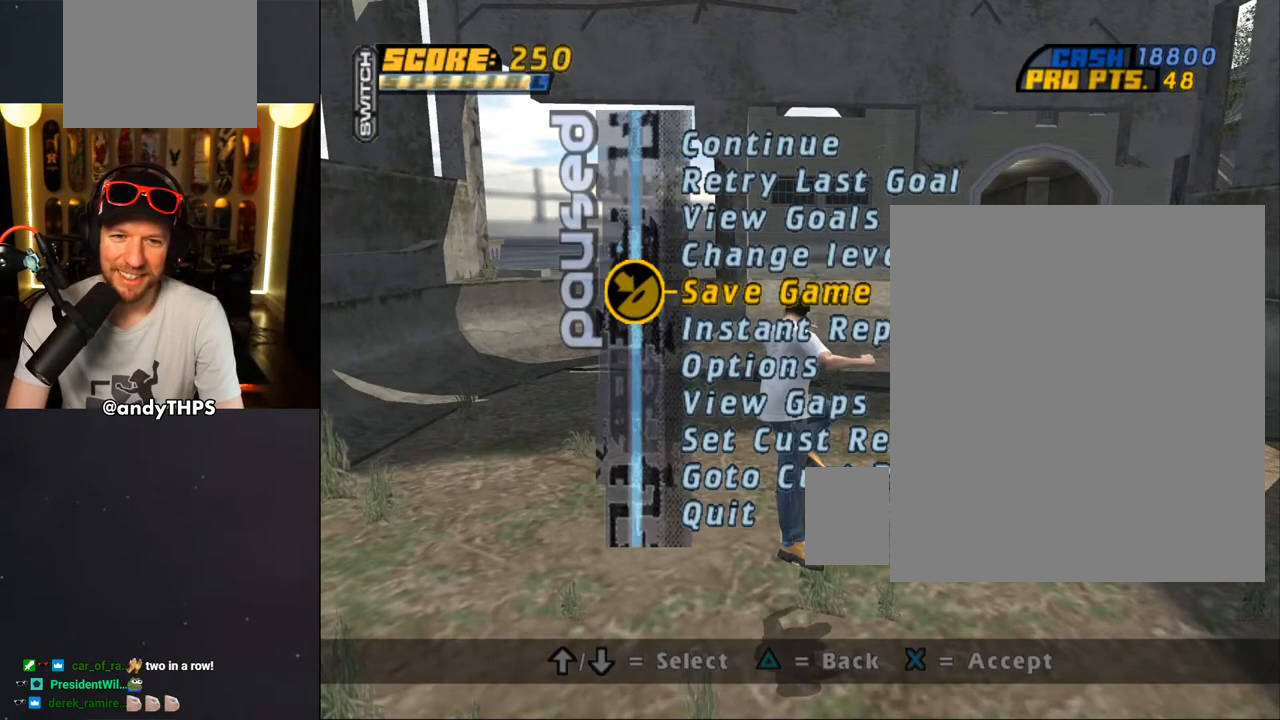
{"buttons": [], "left_stick": "center", "right_stick": "center", "events": [[100, "DPAD_UP", "up"], [183, "CROSS", "down"], [283, "CROSS", "up"]]}
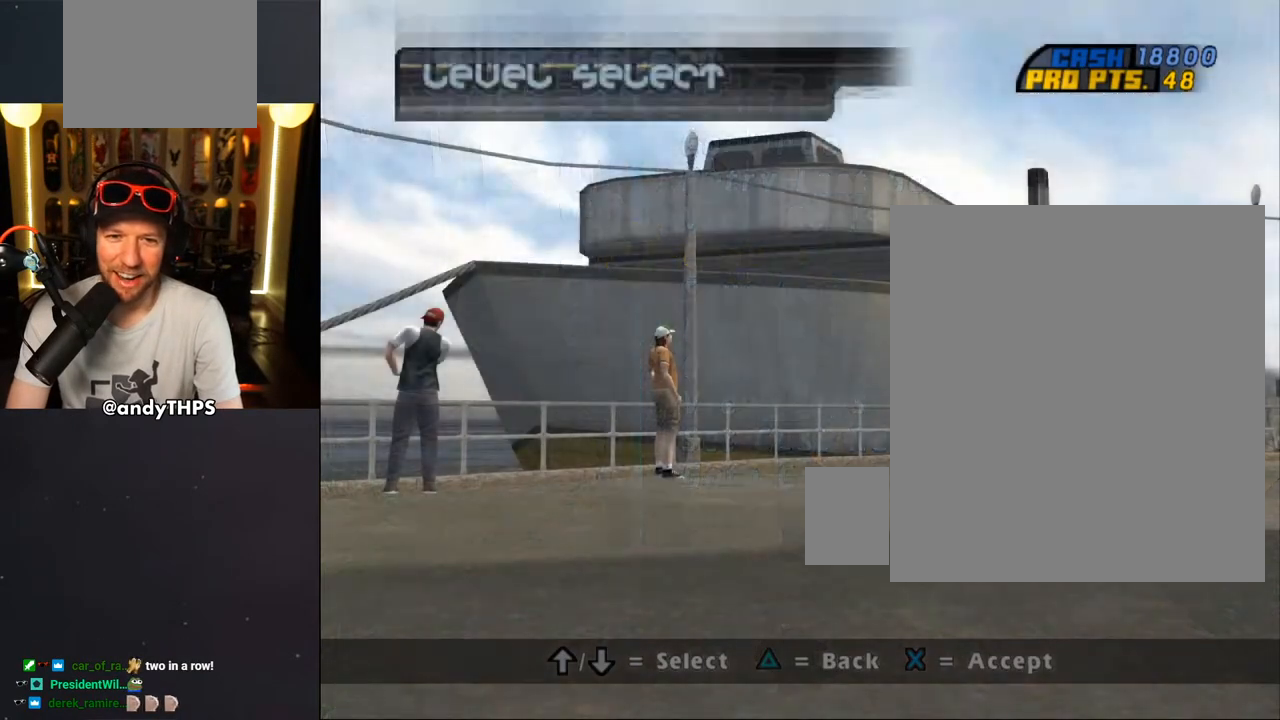
{"buttons": [], "left_stick": "center", "right_stick": "center", "events": []}
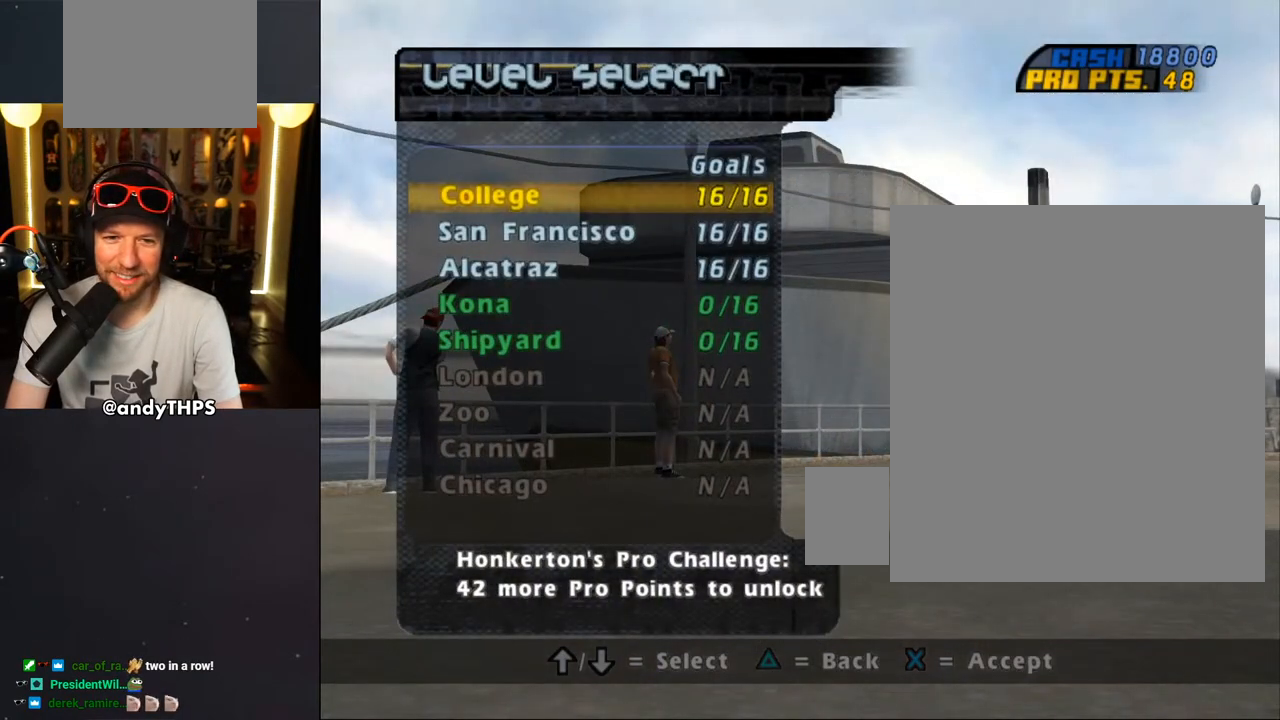
{"buttons": [], "left_stick": "center", "right_stick": "center", "events": [[233, "DPAD_DOWN", "down"], [317, "DPAD_DOWN", "up"], [383, "DPAD_DOWN", "down"], [467, "DPAD_DOWN", "up"]]}
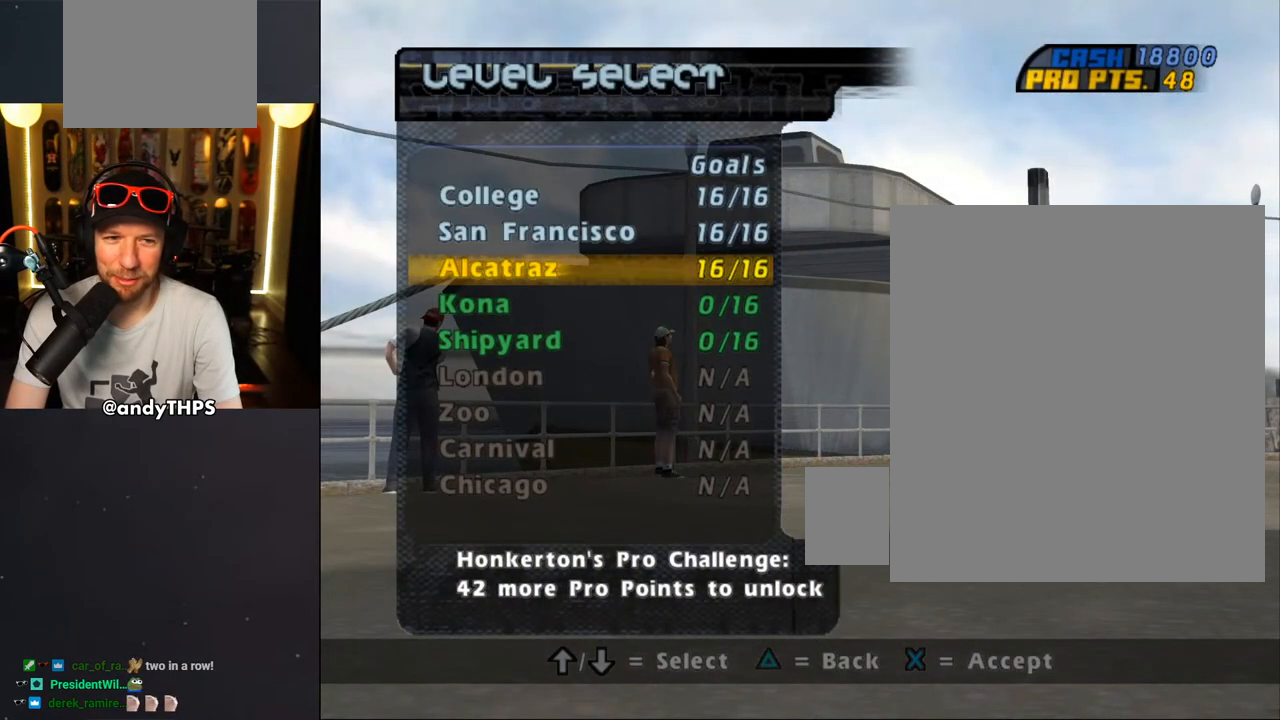
{"buttons": [], "left_stick": "center", "right_stick": "center", "events": [[50, "DPAD_DOWN", "down"], [133, "DPAD_DOWN", "up"]]}
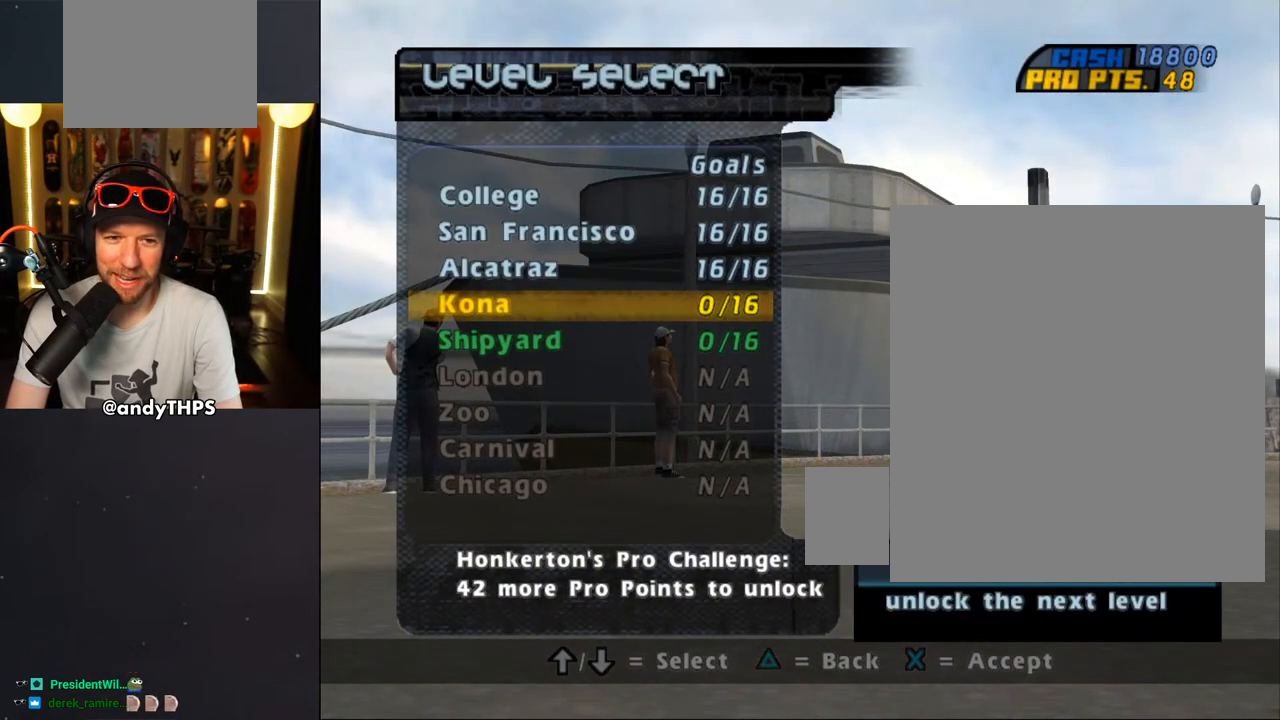
{"buttons": [], "left_stick": "center", "right_stick": "center", "events": [[317, "CROSS", "down"], [450, "CROSS", "up"]]}
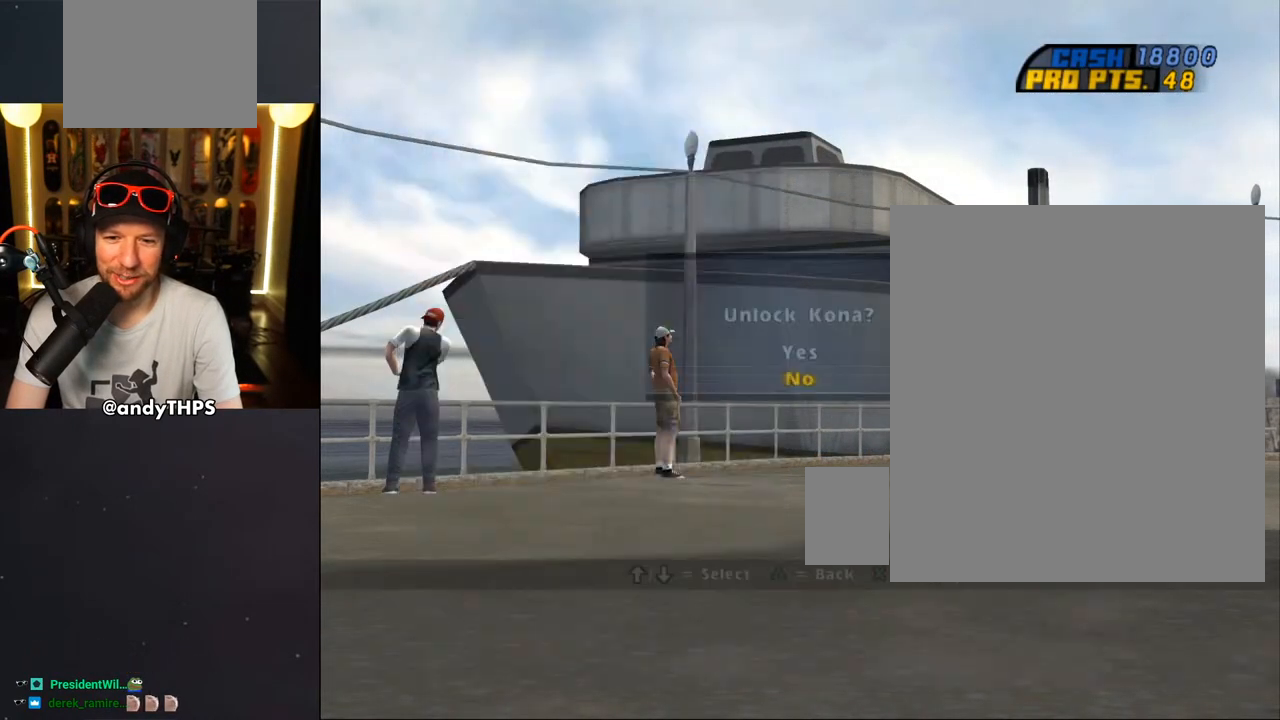
{"buttons": [], "left_stick": "center", "right_stick": "center", "events": []}
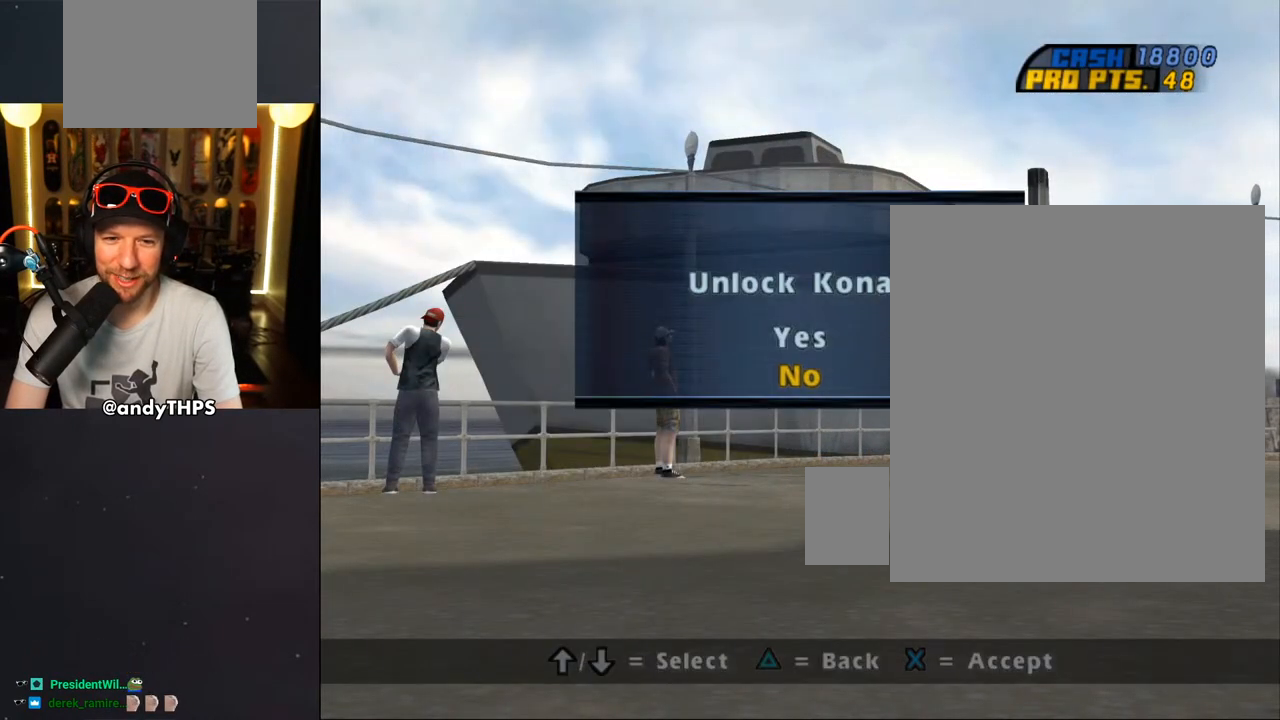
{"buttons": [], "left_stick": "center", "right_stick": "center", "events": [[233, "DPAD_UP", "down"], [333, "DPAD_UP", "up"], [400, "CROSS", "down"], [483, "CROSS", "up"]]}
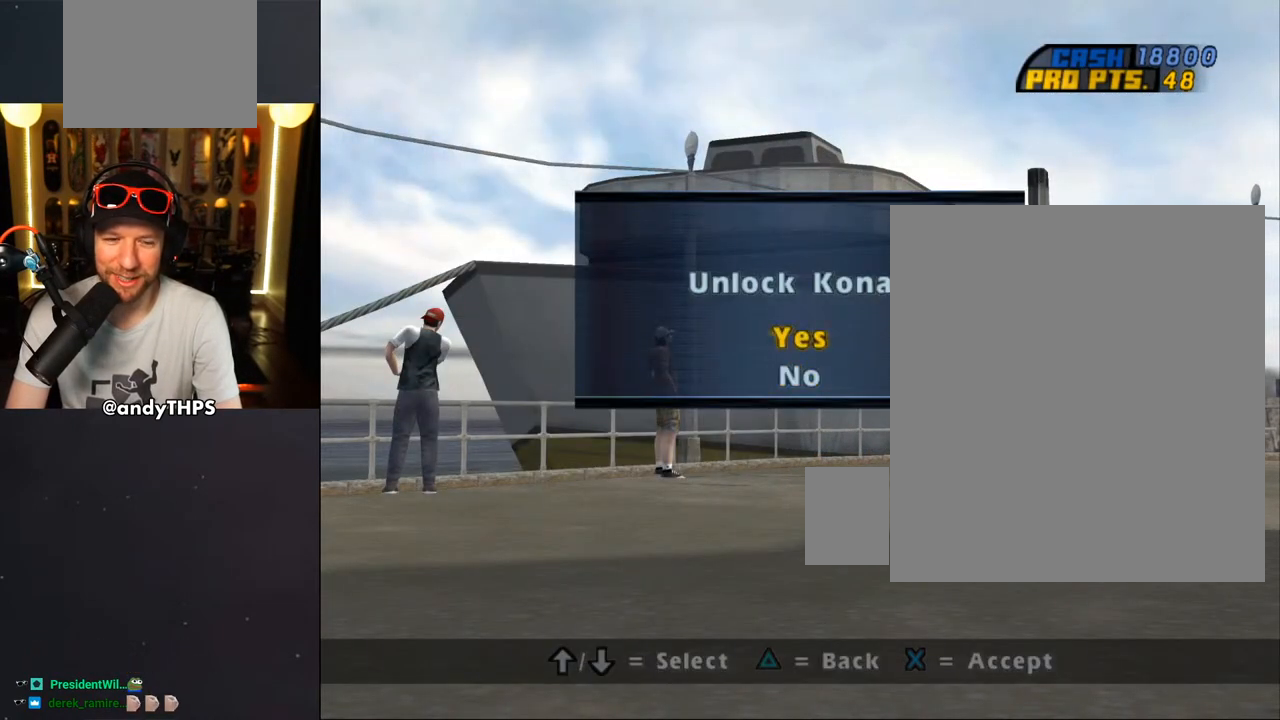
{"buttons": [], "left_stick": "center", "right_stick": "center", "events": []}
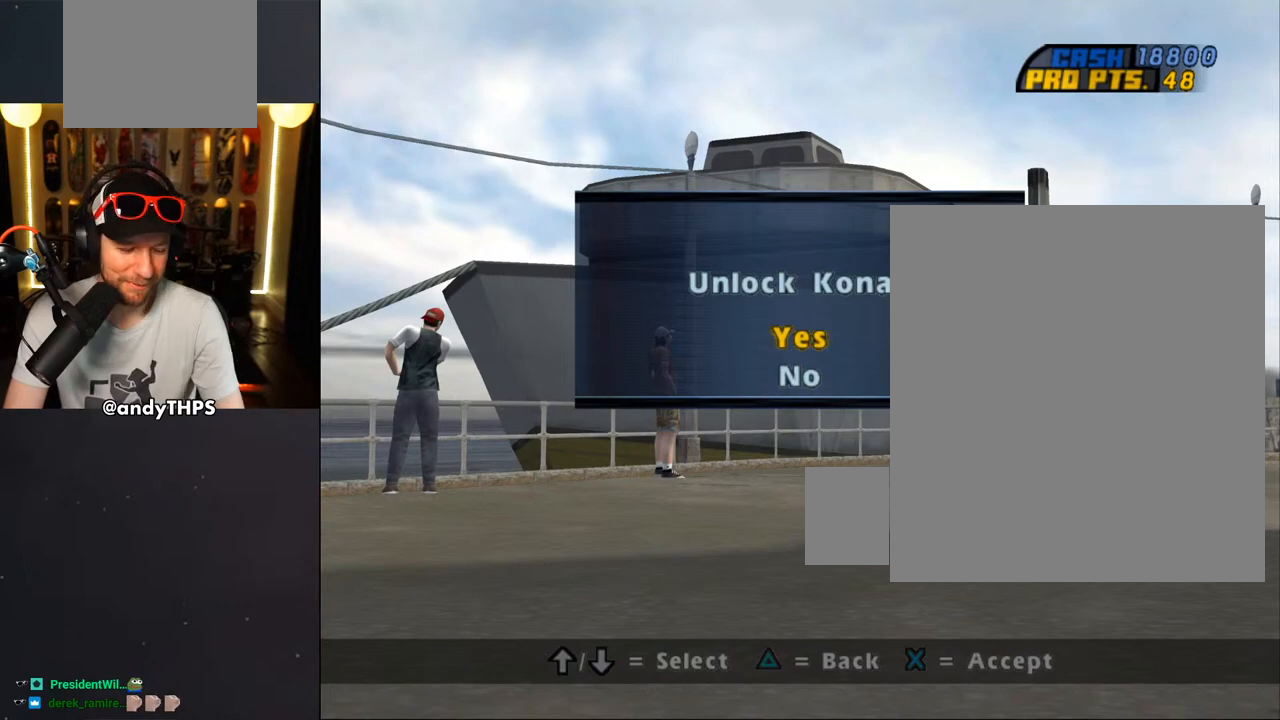
{"buttons": [], "left_stick": "center", "right_stick": "center", "events": []}
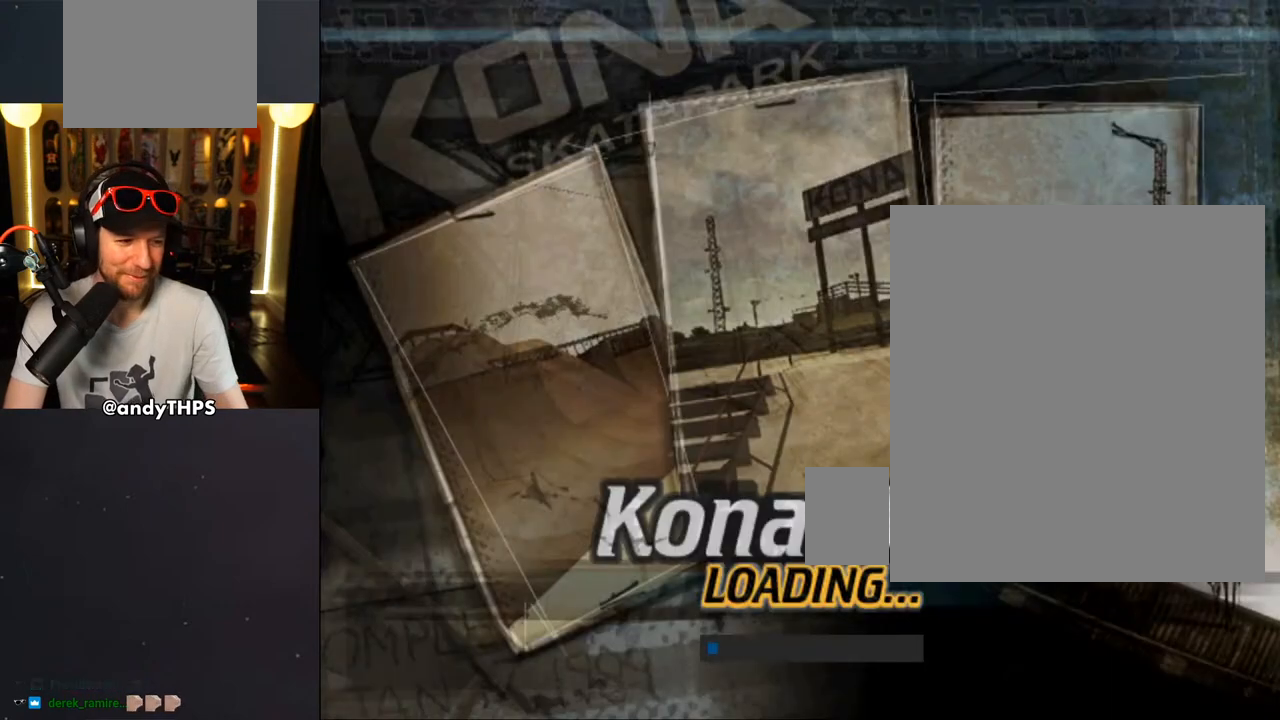
{"buttons": [], "left_stick": "center", "right_stick": "center", "events": []}
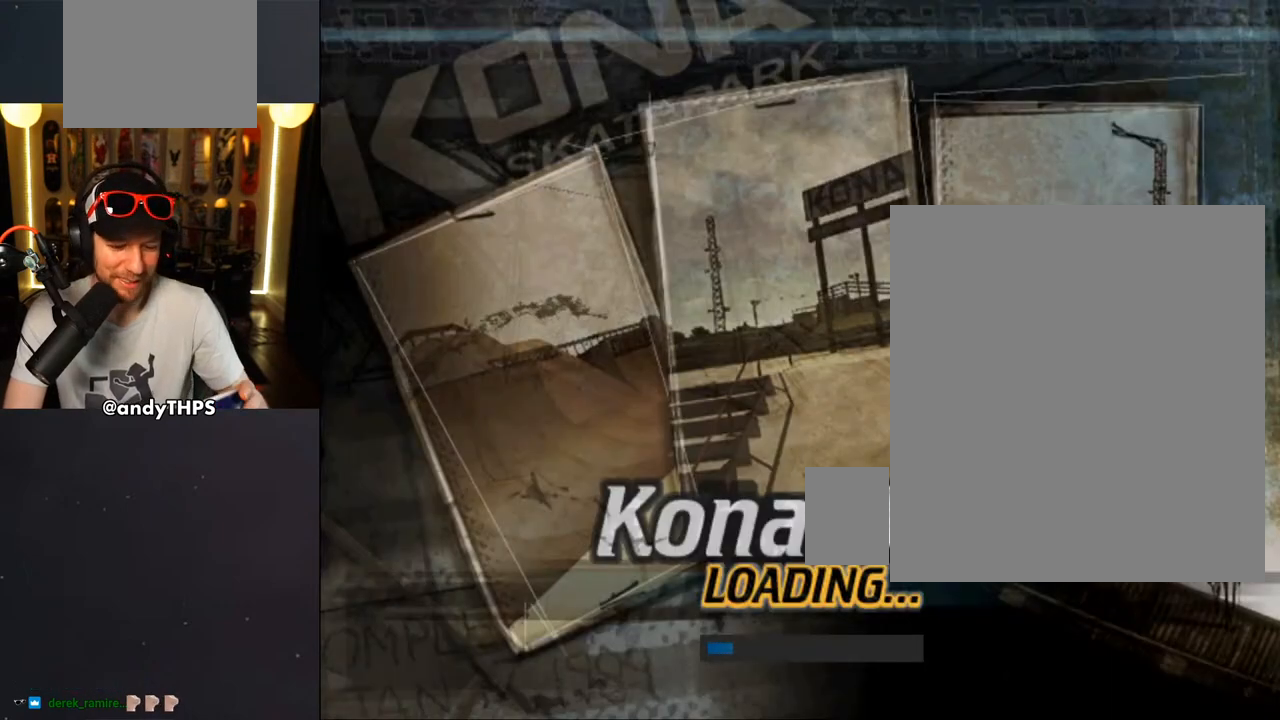
{"buttons": [], "left_stick": "center", "right_stick": "center", "events": []}
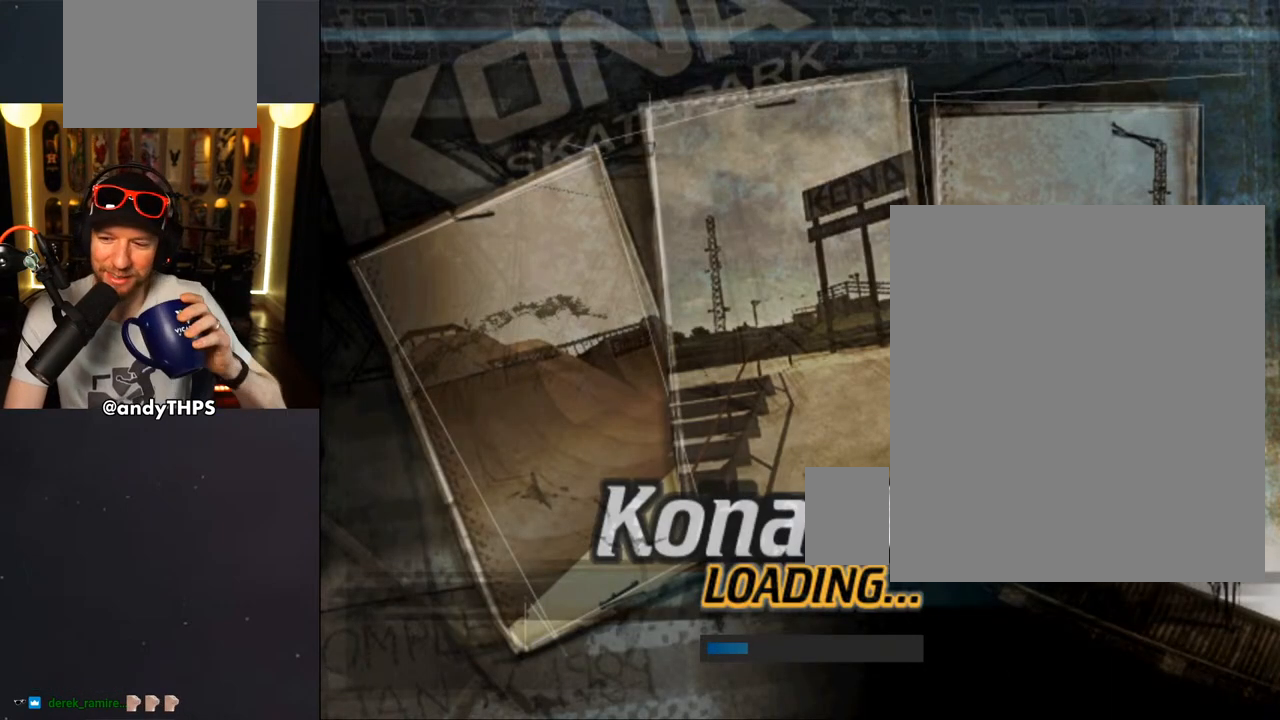
{"buttons": [], "left_stick": "center", "right_stick": "center", "events": []}
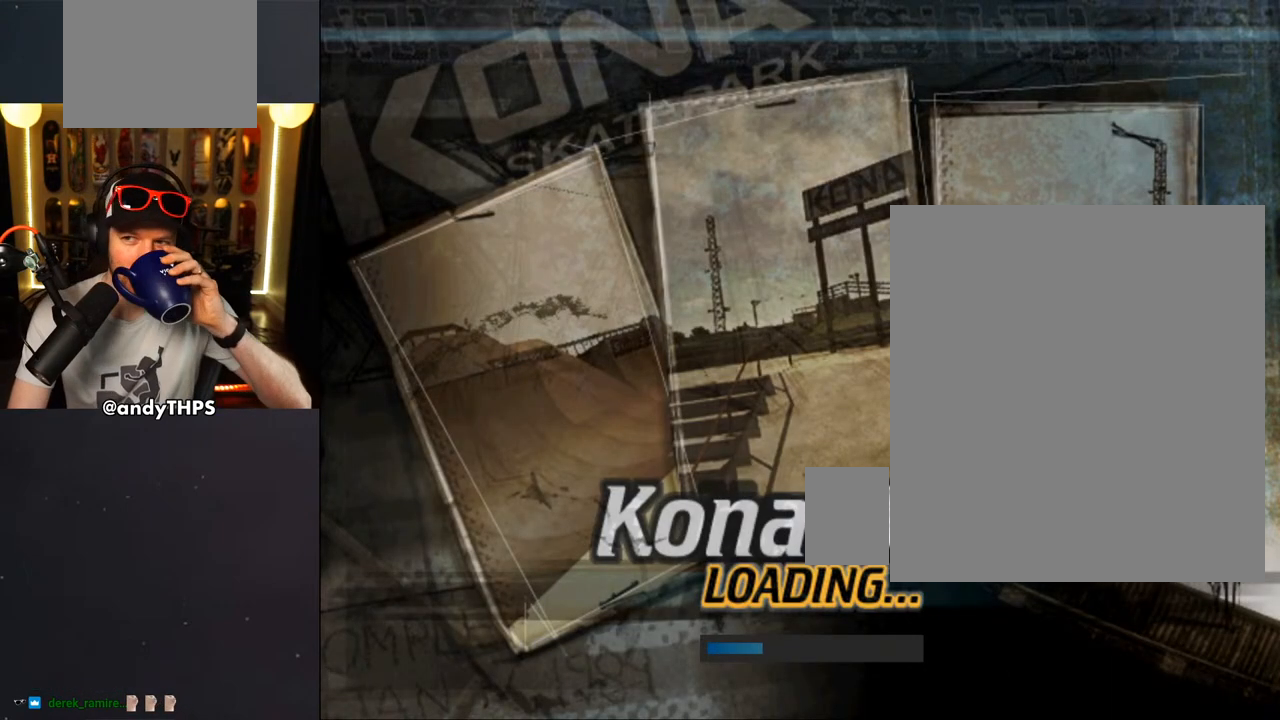
{"buttons": [], "left_stick": "center", "right_stick": "center", "events": []}
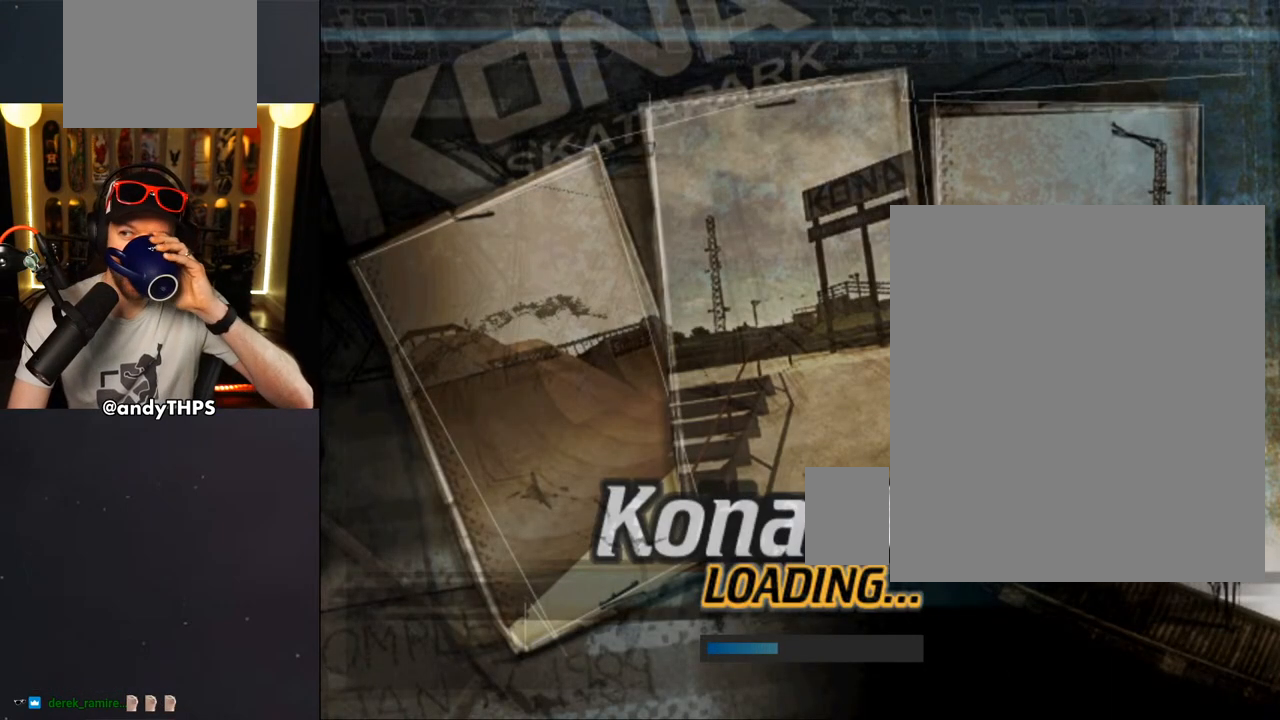
{"buttons": [], "left_stick": "center", "right_stick": "center", "events": []}
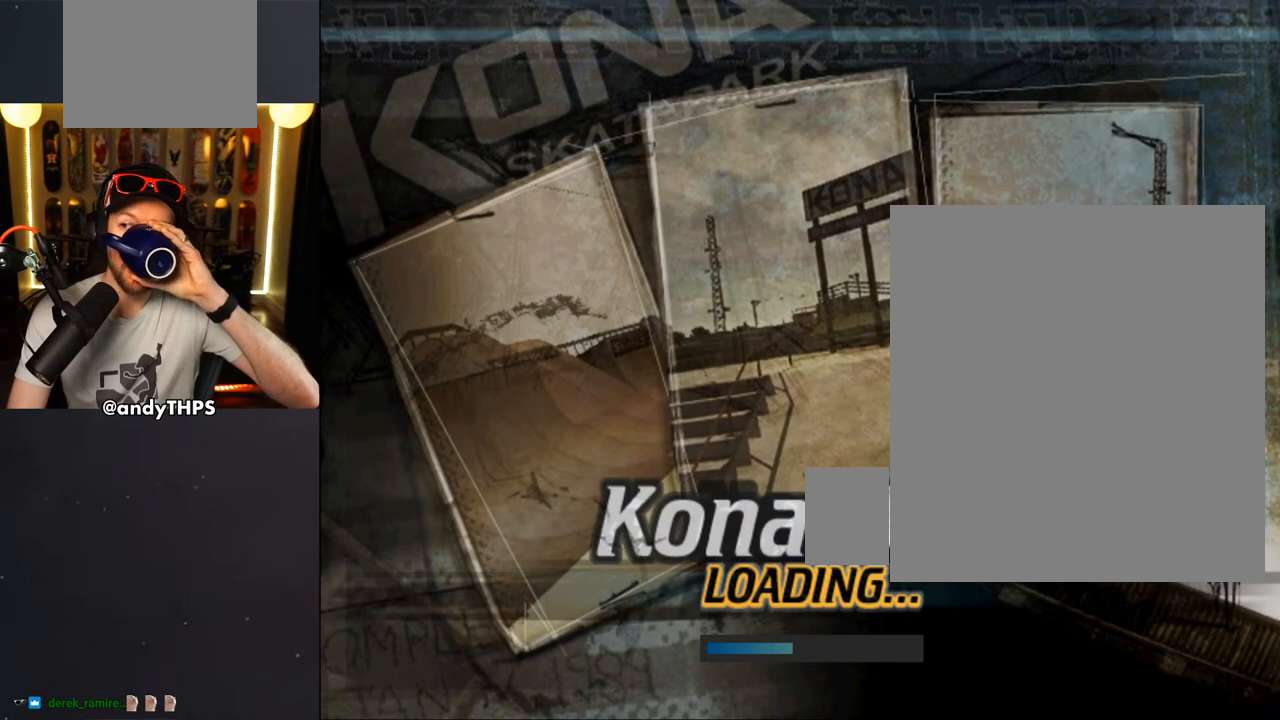
{"buttons": [], "left_stick": "center", "right_stick": "center", "events": []}
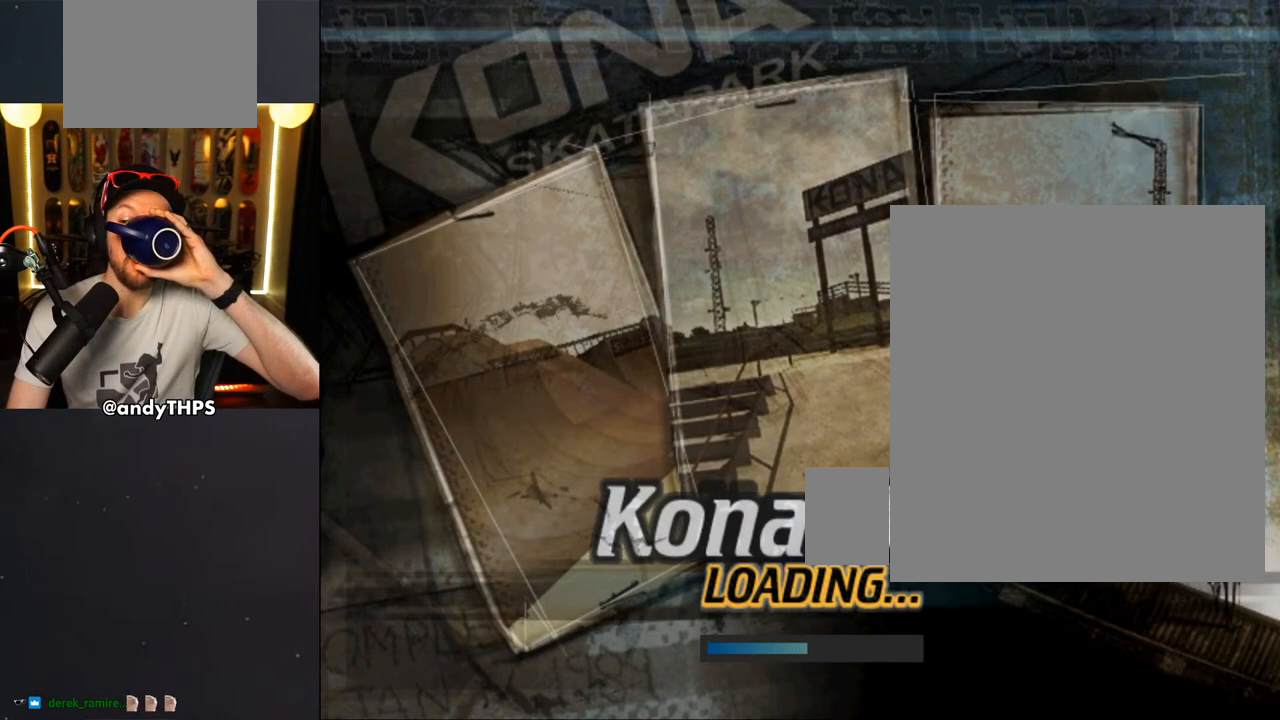
{"buttons": [], "left_stick": "center", "right_stick": "center", "events": []}
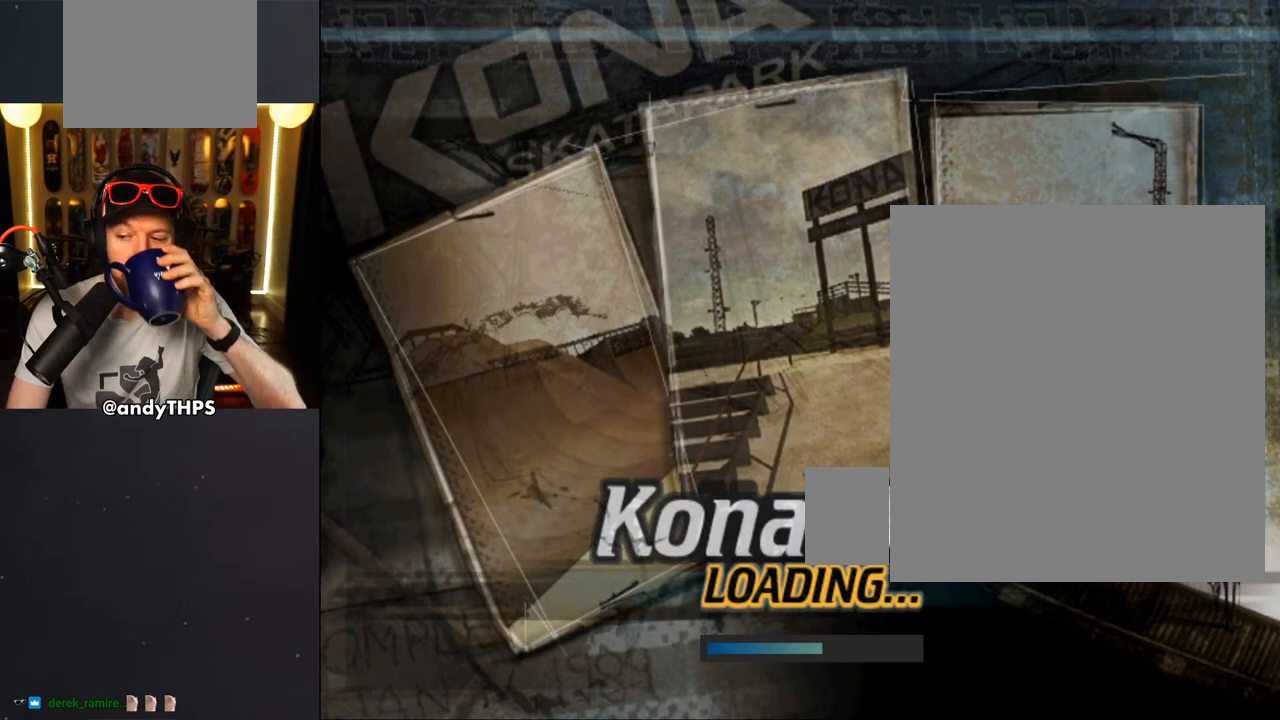
{"buttons": [], "left_stick": "center", "right_stick": "center", "events": []}
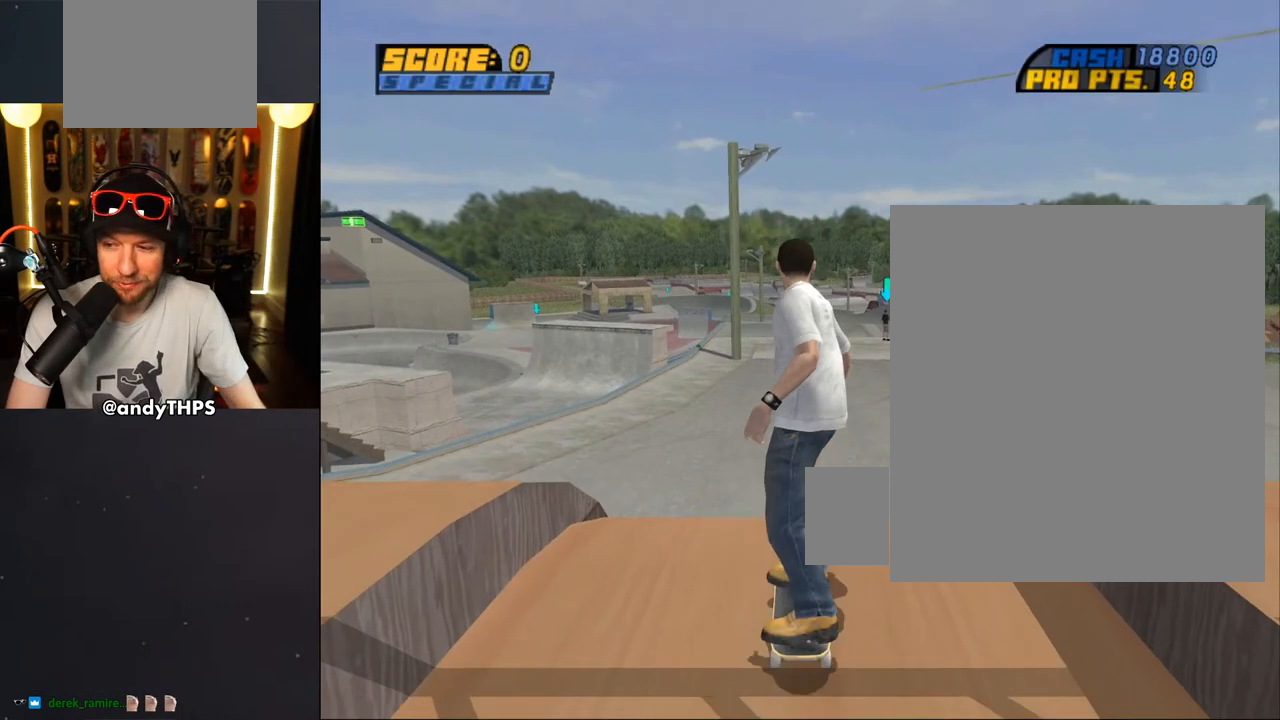
{"buttons": ["CROSS"], "left_stick": "center", "right_stick": "center", "events": [[500, "CROSS", "down"]]}
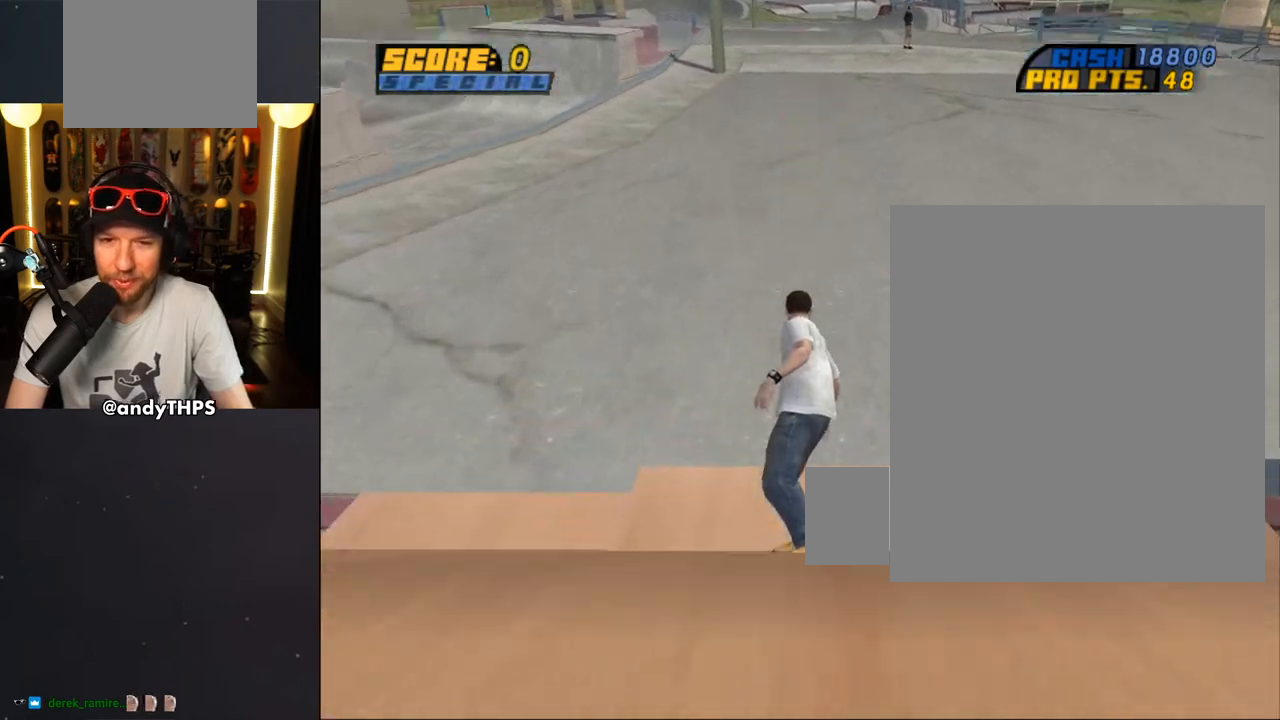
{"buttons": ["CROSS"], "left_stick": "center", "right_stick": "center", "events": []}
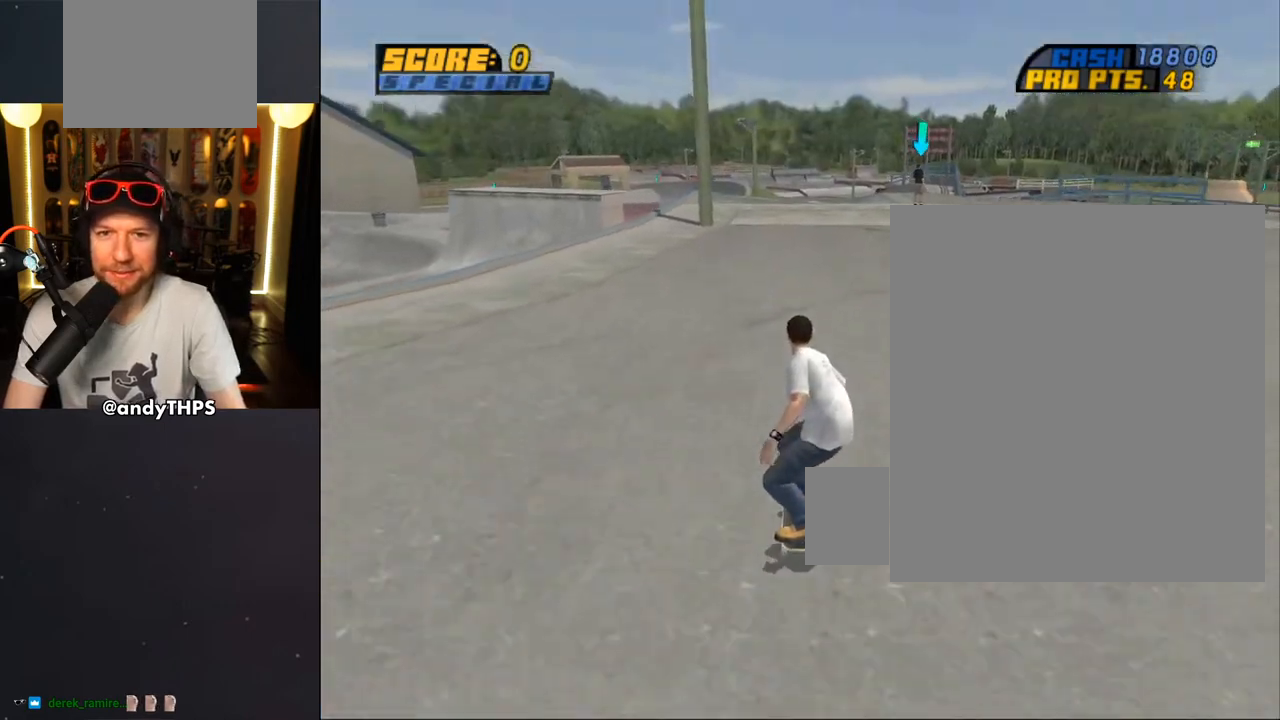
{"buttons": ["CROSS", "DPAD_RIGHT"], "left_stick": "center", "right_stick": "center", "events": [[350, "DPAD_RIGHT", "down"], [383, "DPAD_DOWN", "down"], [500, "DPAD_DOWN", "up"]]}
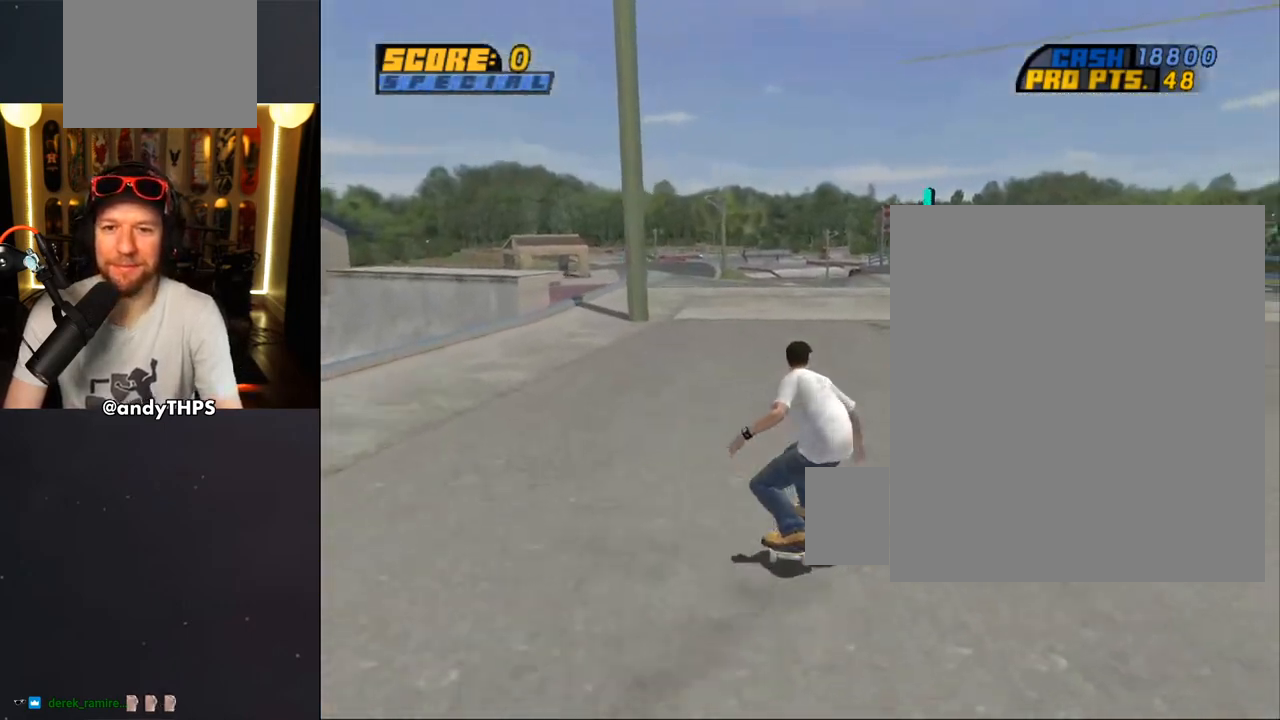
{"buttons": ["L1"], "left_stick": "center", "right_stick": "center", "events": [[17, "DPAD_RIGHT", "up"], [100, "CROSS", "up"], [450, "L1", "down"]]}
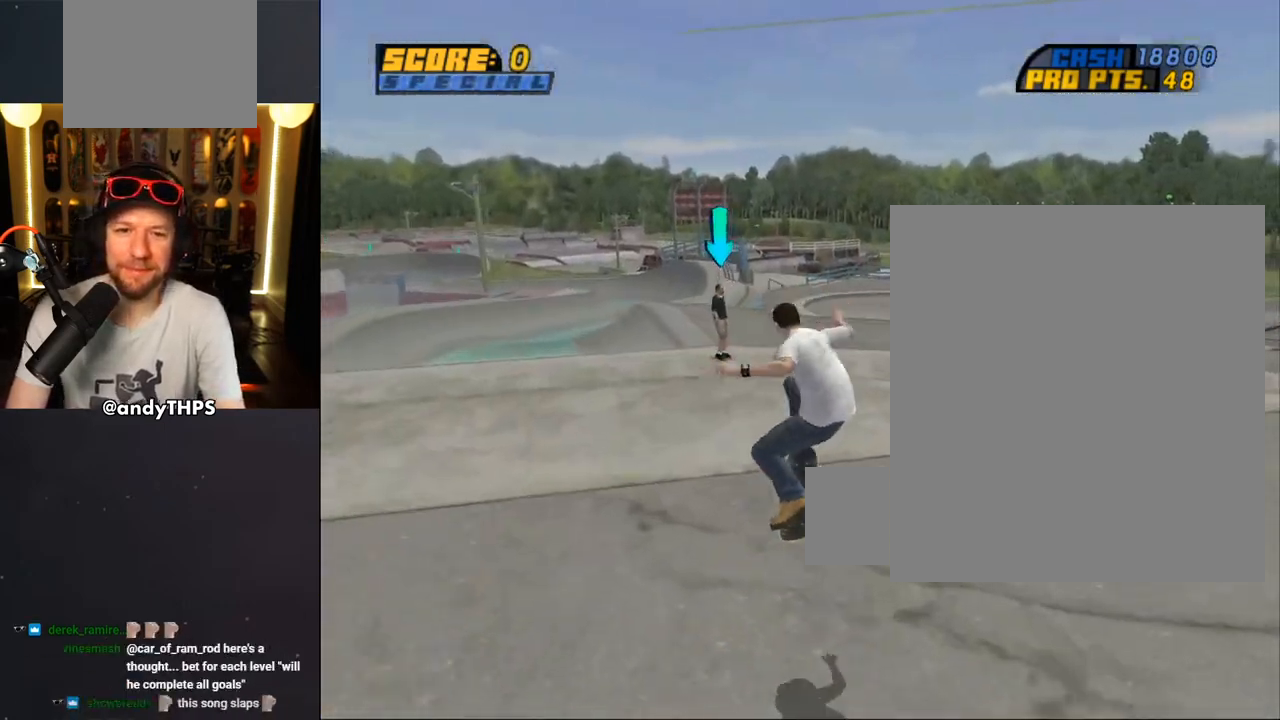
{"buttons": [], "left_stick": "center", "right_stick": "center", "events": [[17, "L1", "up"]]}
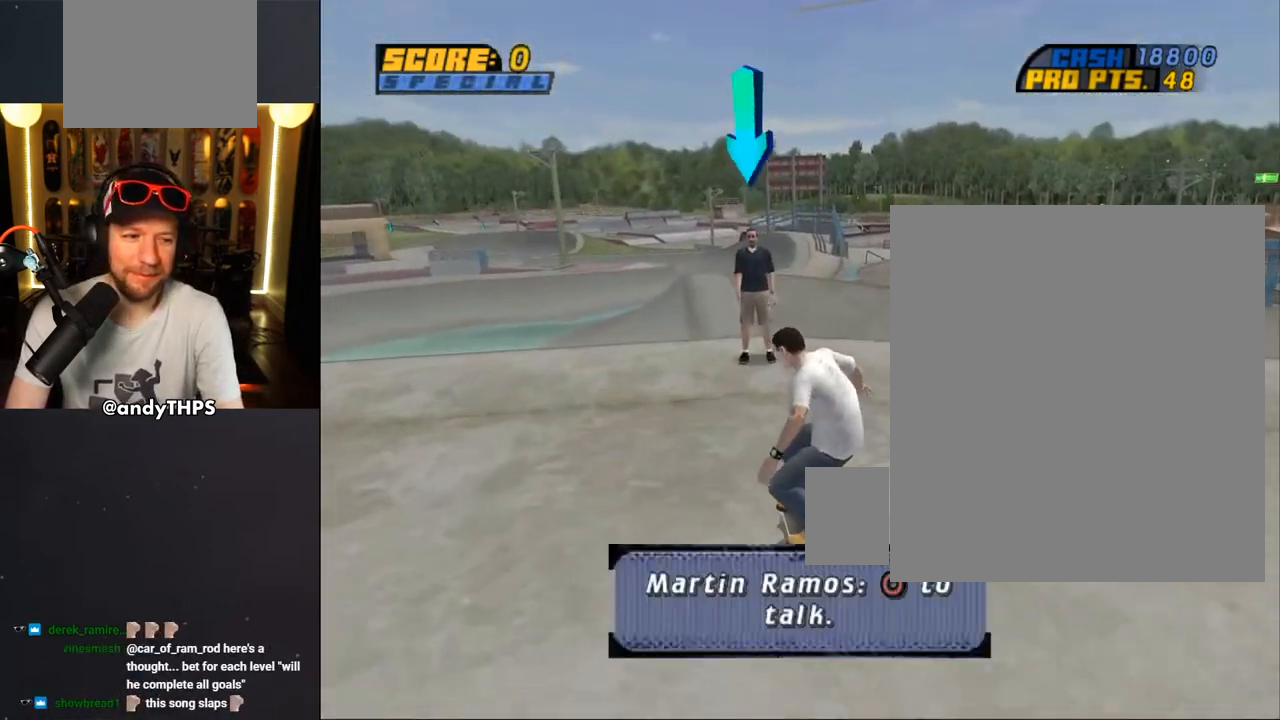
{"buttons": [], "left_stick": "center", "right_stick": "center", "events": [[133, "CIRCLE", "down"], [267, "CIRCLE", "up"]]}
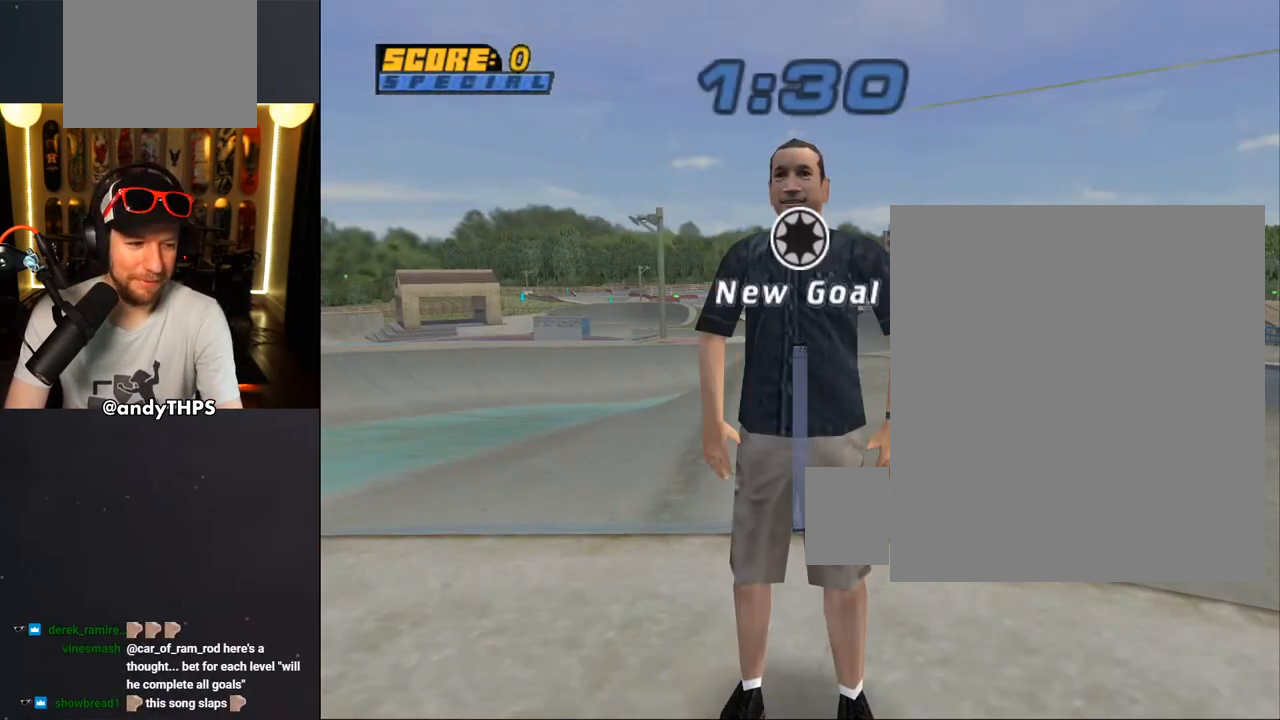
{"buttons": [], "left_stick": "center", "right_stick": "center", "events": []}
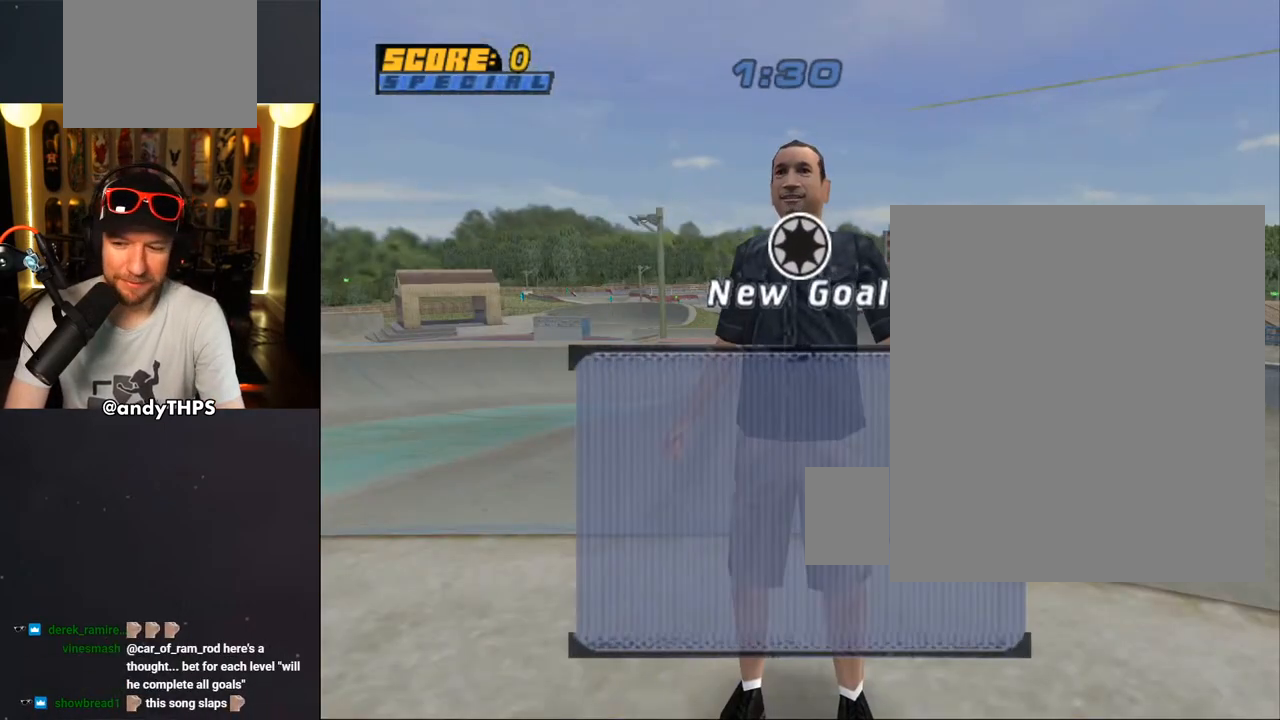
{"buttons": [], "left_stick": "center", "right_stick": "center", "events": []}
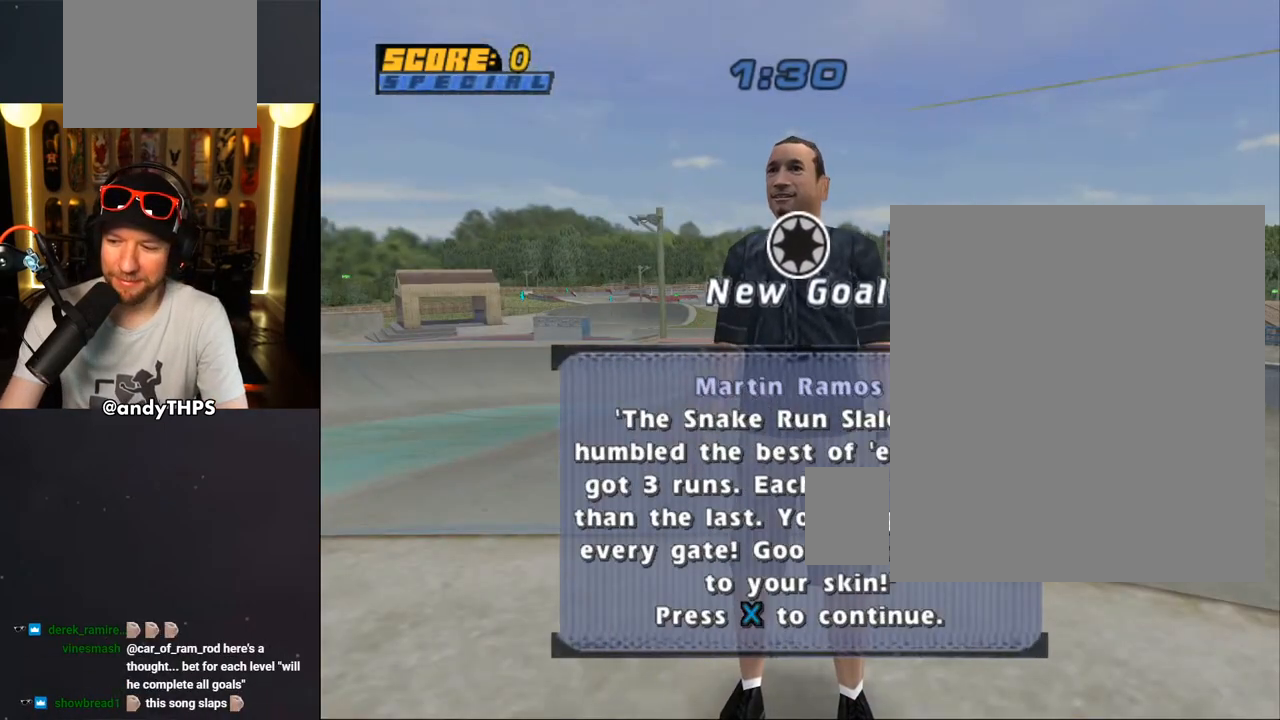
{"buttons": [], "left_stick": "center", "right_stick": "center", "events": []}
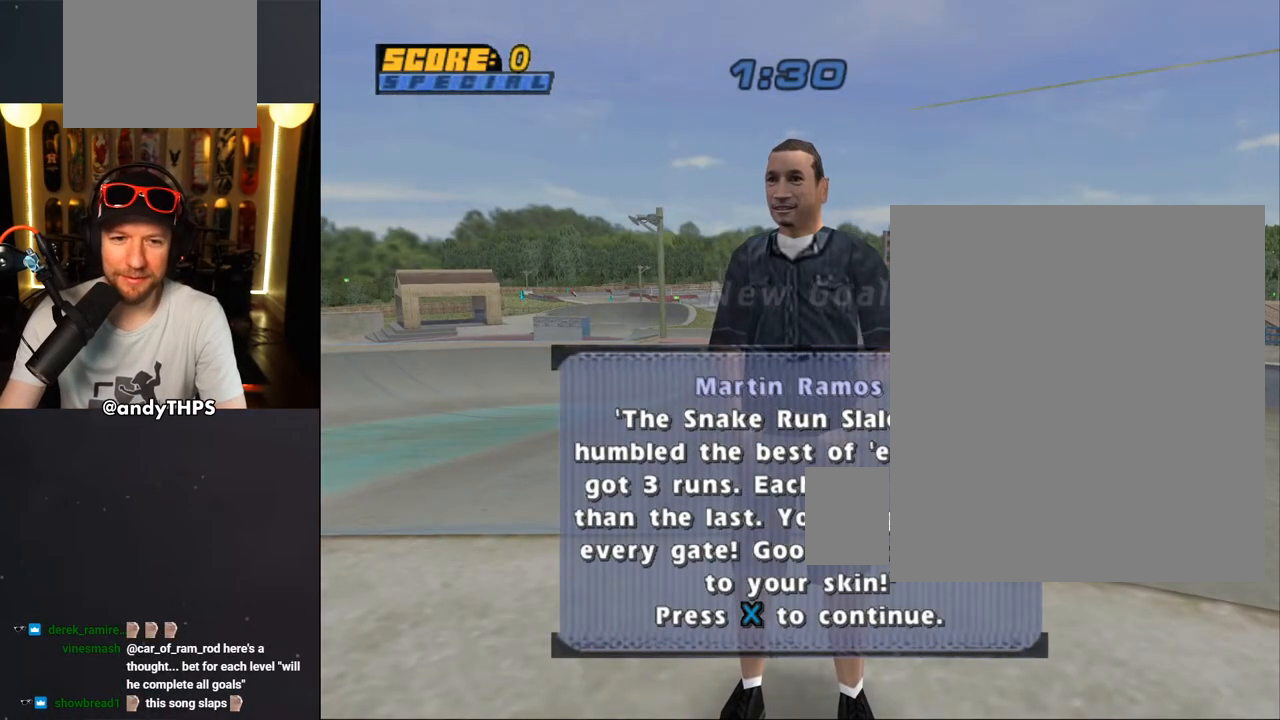
{"buttons": ["CROSS"], "left_stick": "center", "right_stick": "center", "events": [[500, "CROSS", "down"]]}